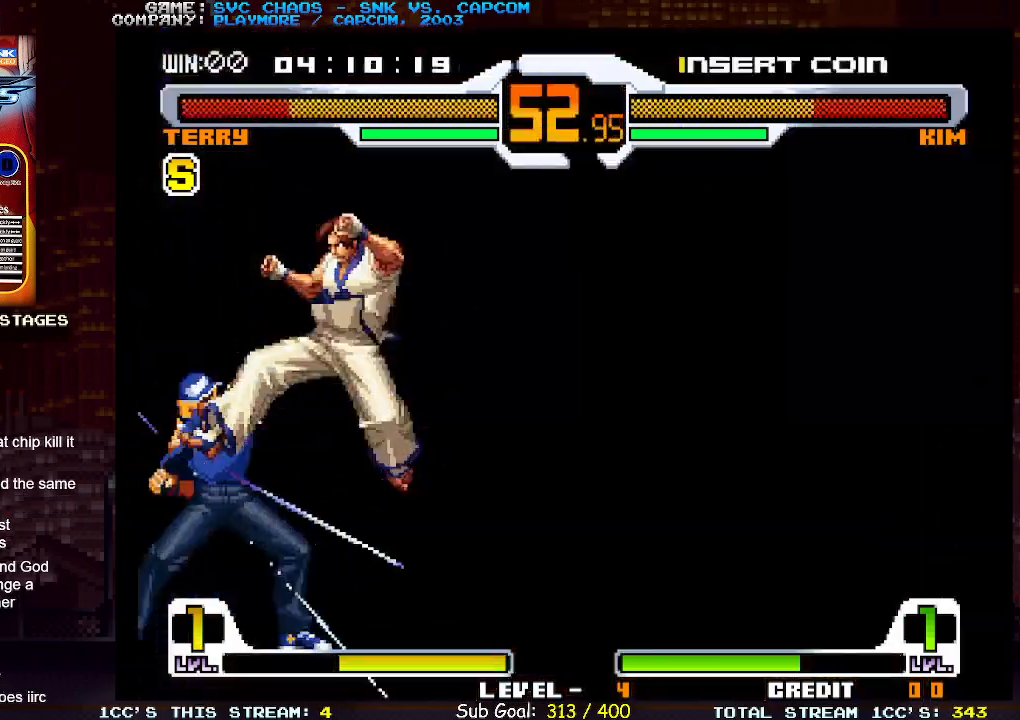
Gameplay with a controller (arcade stick); each line is a JSON object with the inputs held at the frame after it. "events" lists button and stick changes between this image and that frame as [ms after this image, input, new state], when the widget could be followed in between. Not read: L3 R3.
{"buttons": ["SQUARE"], "left_stick": "down-left", "events": [[283, "left_stick", "down-left"], [383, "TRIANGLE", "down"], [450, "SQUARE", "down"], [483, "TRIANGLE", "up"]]}
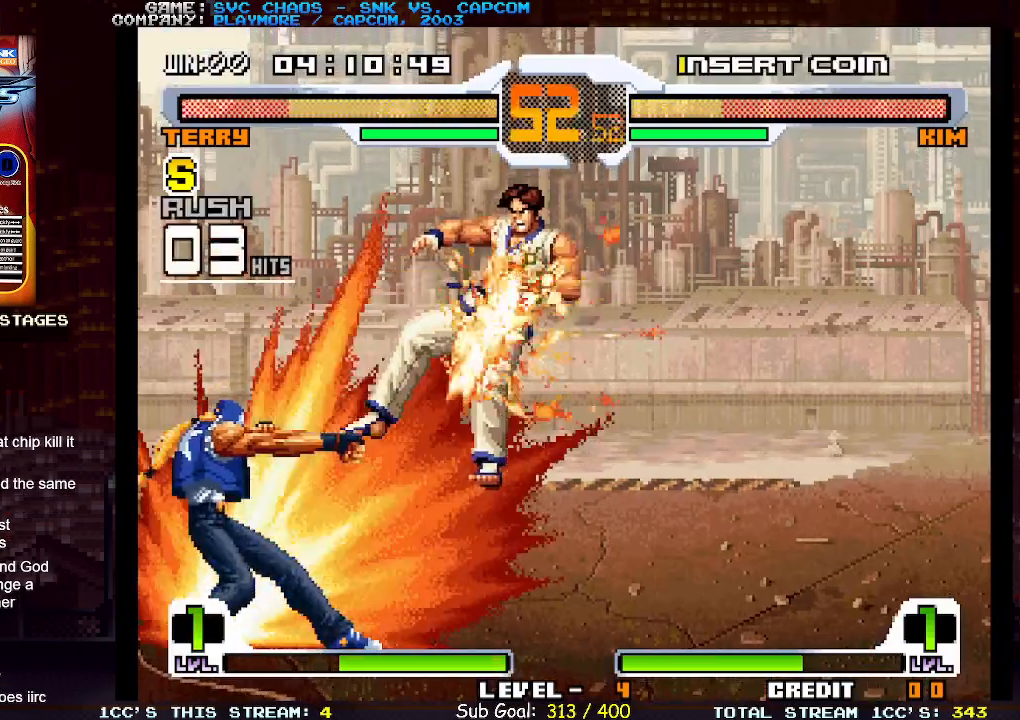
{"buttons": [], "left_stick": "down-left", "events": [[67, "SQUARE", "up"]]}
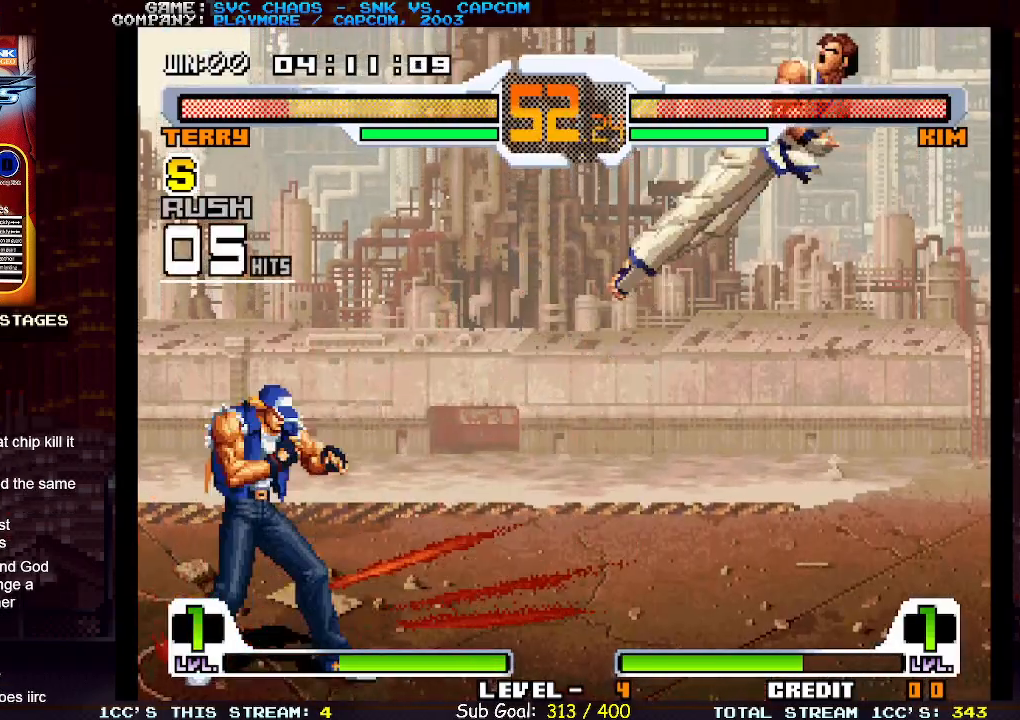
{"buttons": [], "left_stick": "down-left", "events": []}
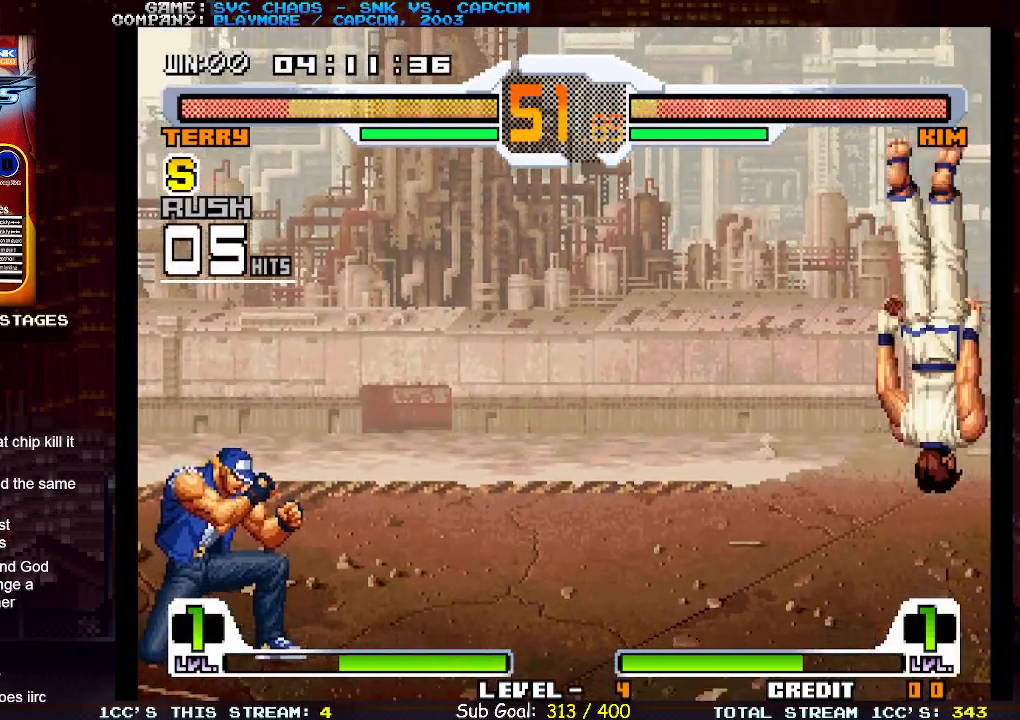
{"buttons": [], "left_stick": "right", "events": [[67, "left_stick", "right"]]}
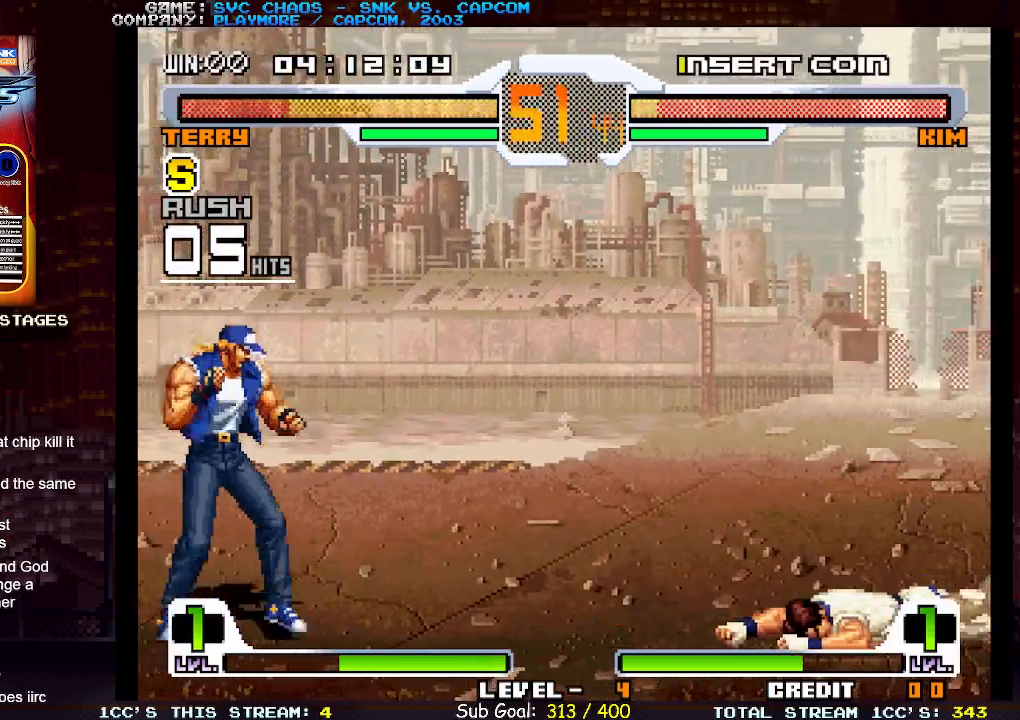
{"buttons": ["CIRCLE"], "left_stick": "down", "events": [[233, "left_stick", "up-right"], [417, "left_stick", "center"], [483, "left_stick", "down"], [500, "CIRCLE", "down"]]}
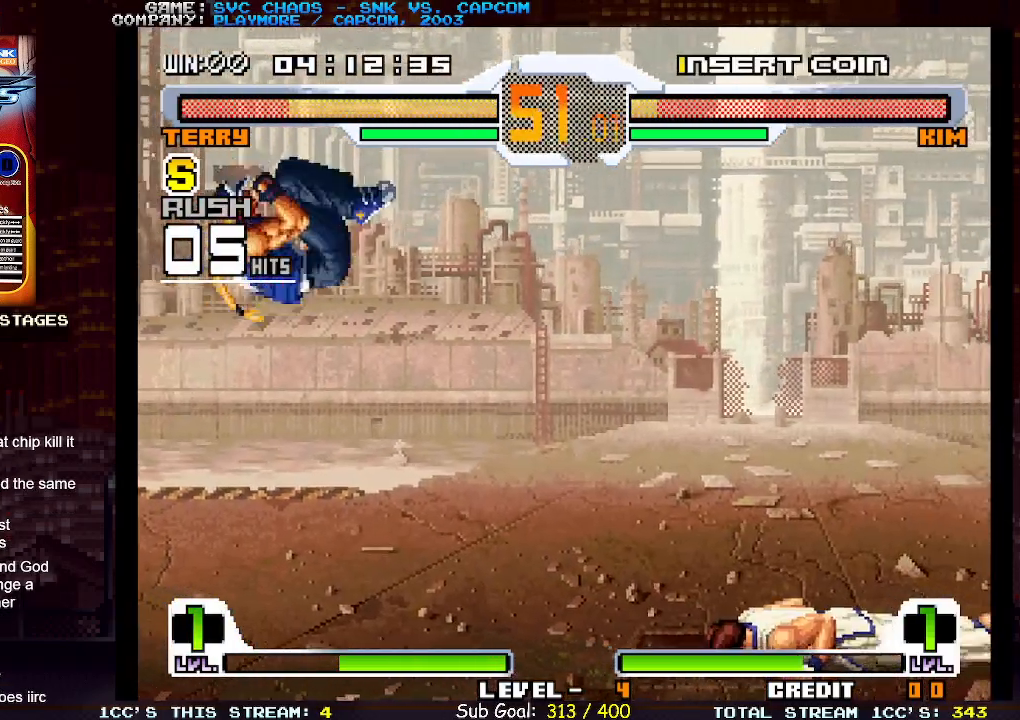
{"buttons": [], "left_stick": "down", "events": [[133, "CIRCLE", "up"]]}
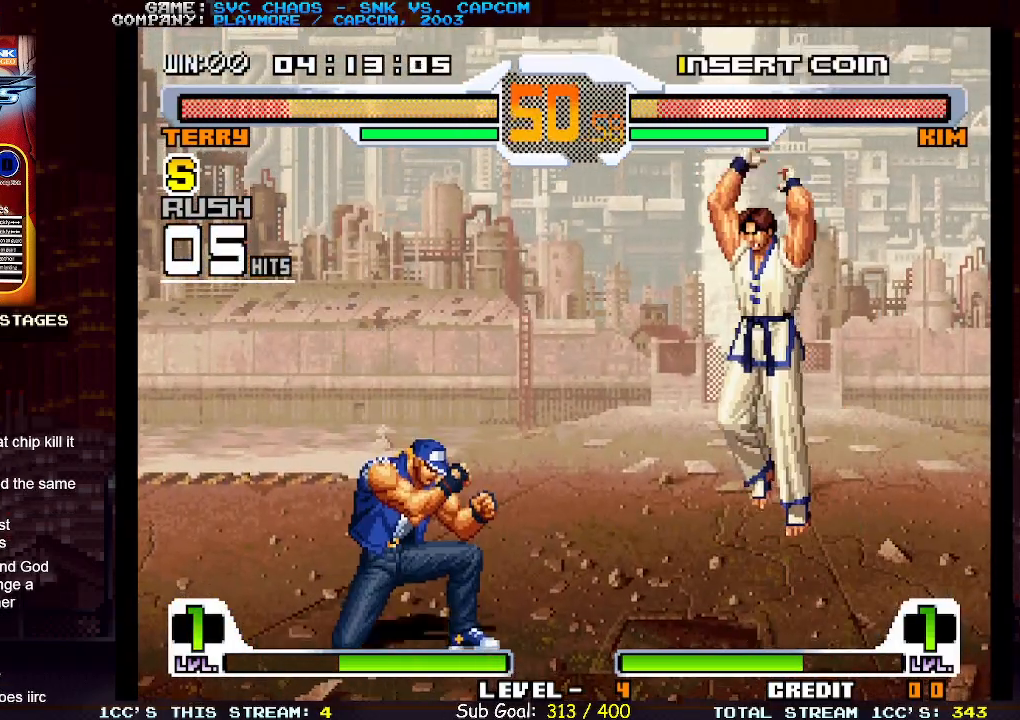
{"buttons": [], "left_stick": "down", "events": [[367, "SQUARE", "down"], [367, "left_stick", "up"], [450, "SQUARE", "up"], [450, "left_stick", "center"], [500, "left_stick", "down"]]}
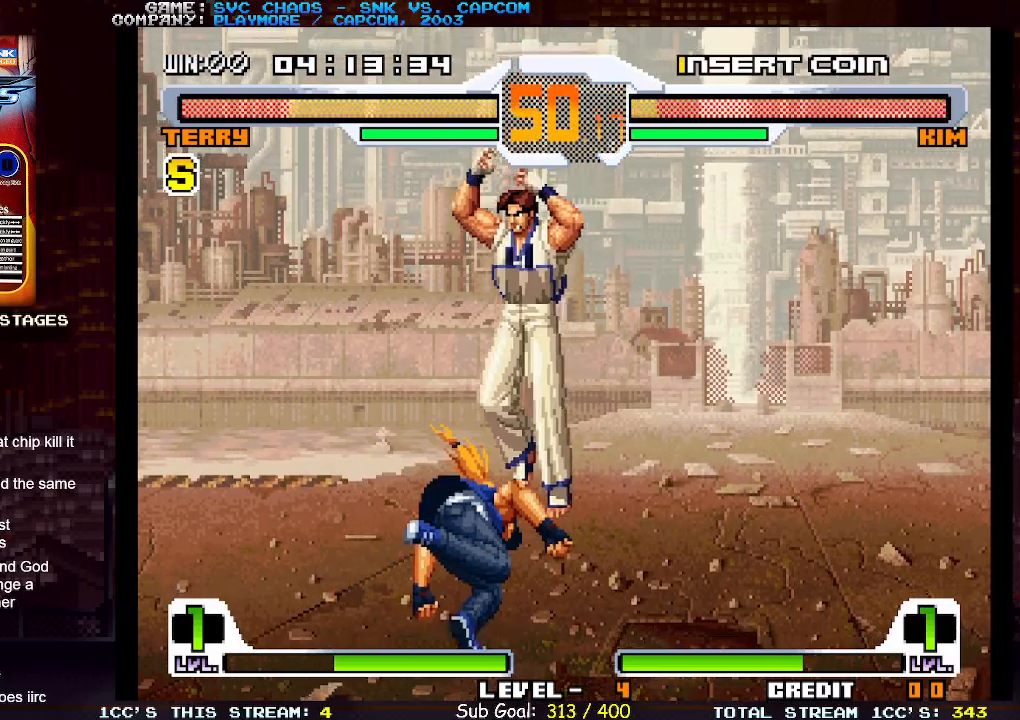
{"buttons": [], "left_stick": "down", "events": []}
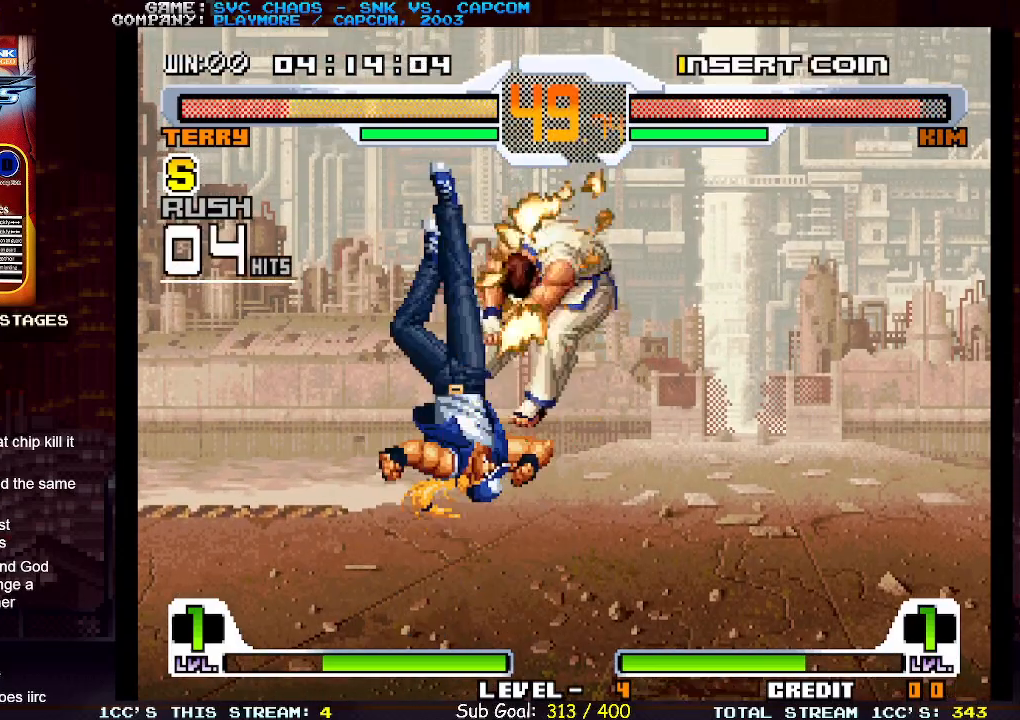
{"buttons": [], "left_stick": "down", "events": []}
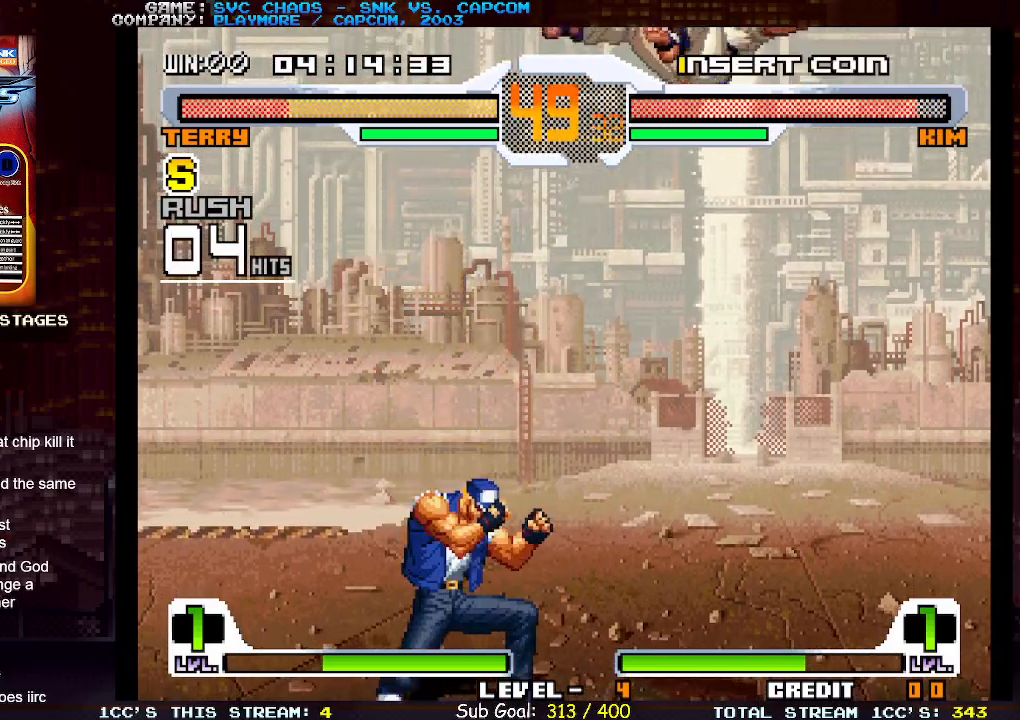
{"buttons": [], "left_stick": "down", "events": []}
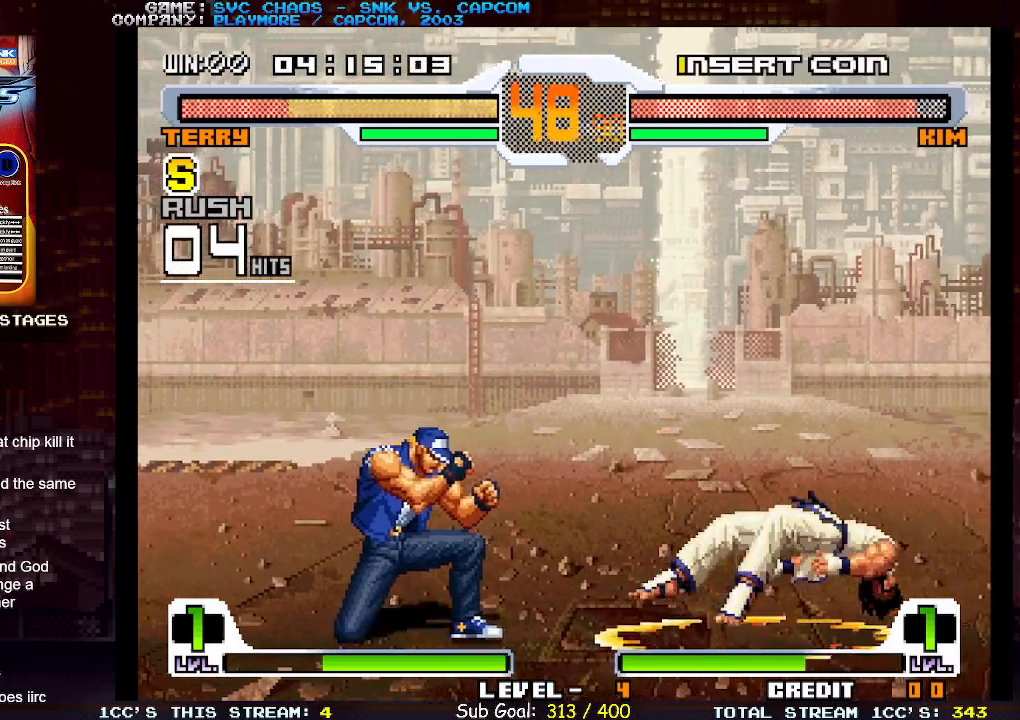
{"buttons": [], "left_stick": "down-left", "events": [[50, "left_stick", "down-left"]]}
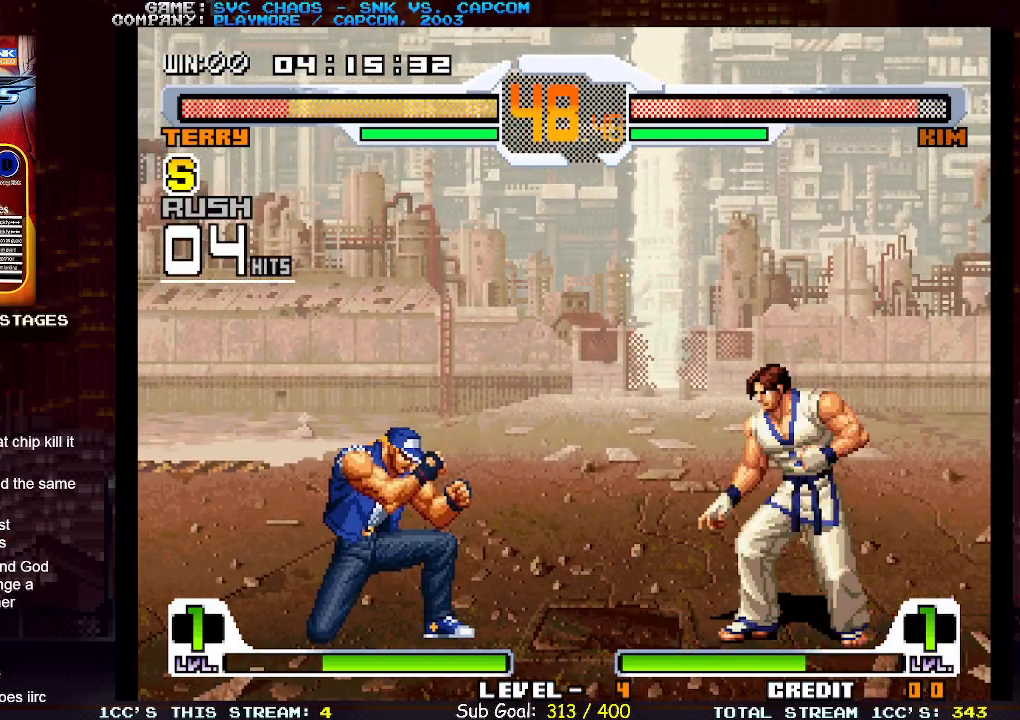
{"buttons": [], "left_stick": "up", "events": [[417, "left_stick", "up"], [450, "SQUARE", "down"], [483, "SQUARE", "up"]]}
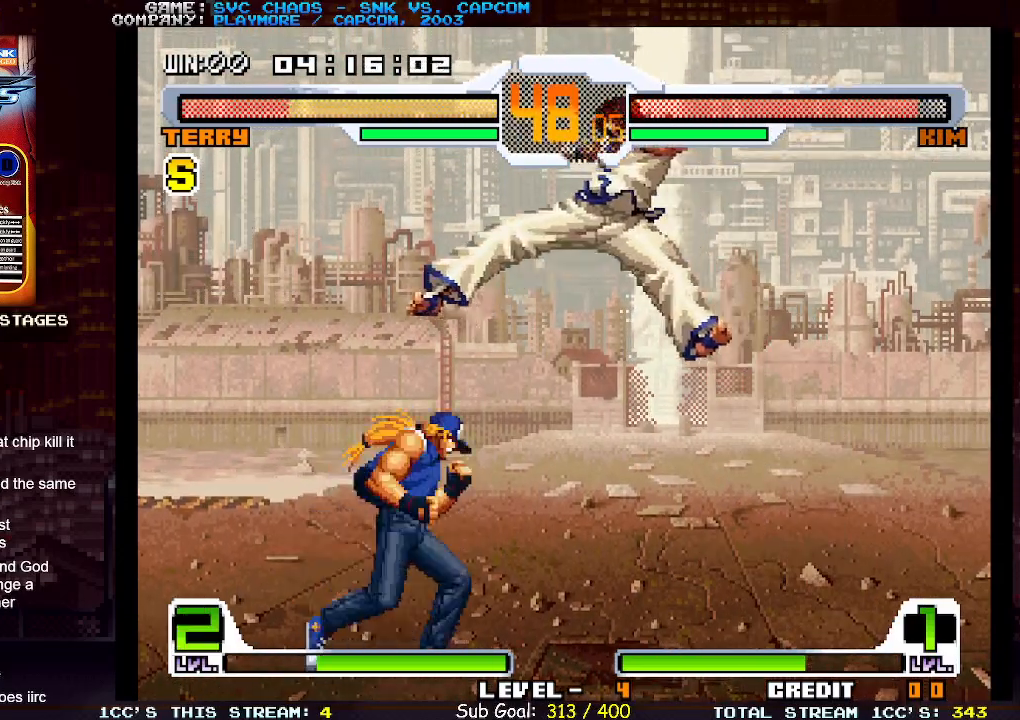
{"buttons": [], "left_stick": "down-left", "events": [[17, "left_stick", "center"], [67, "left_stick", "down"], [133, "left_stick", "down-left"]]}
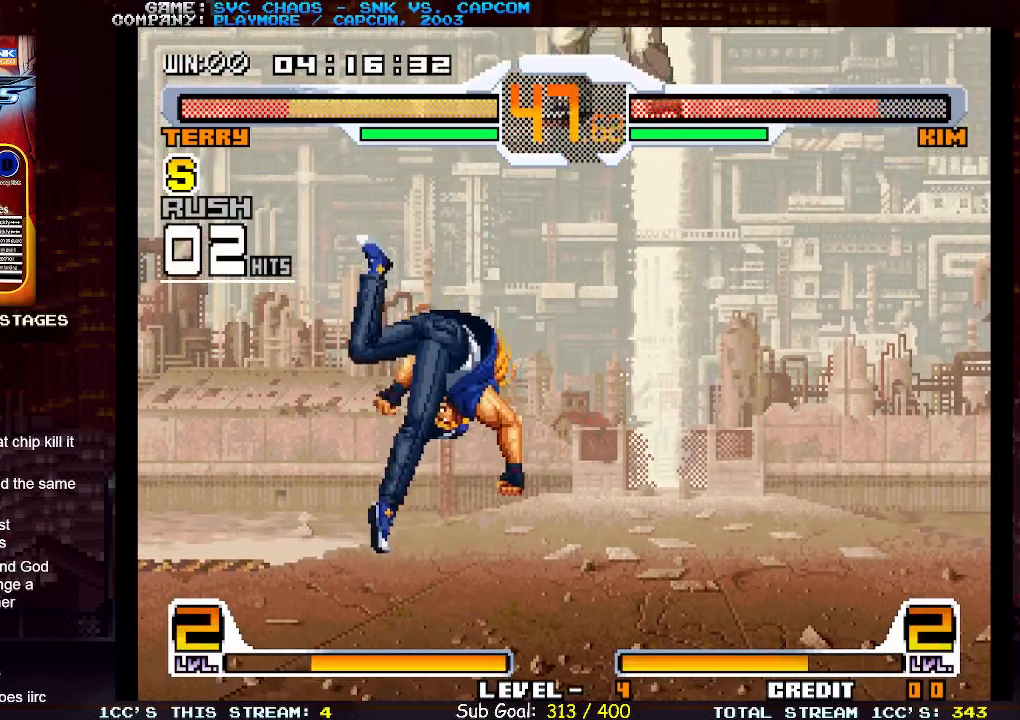
{"buttons": [], "left_stick": "down-left", "events": []}
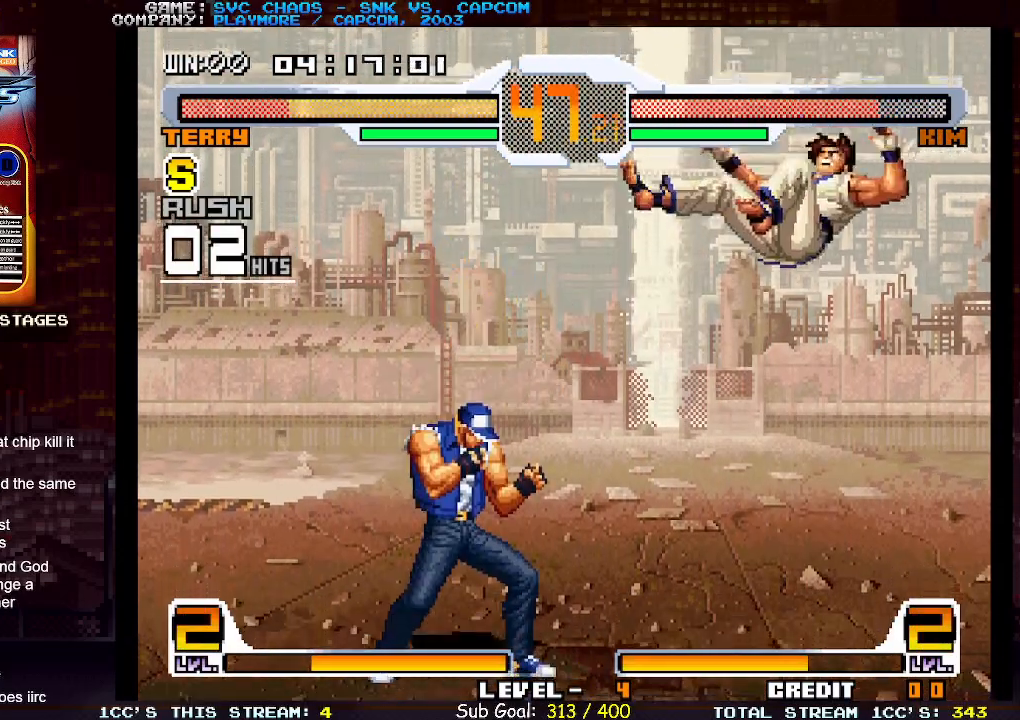
{"buttons": [], "left_stick": "down-left", "events": []}
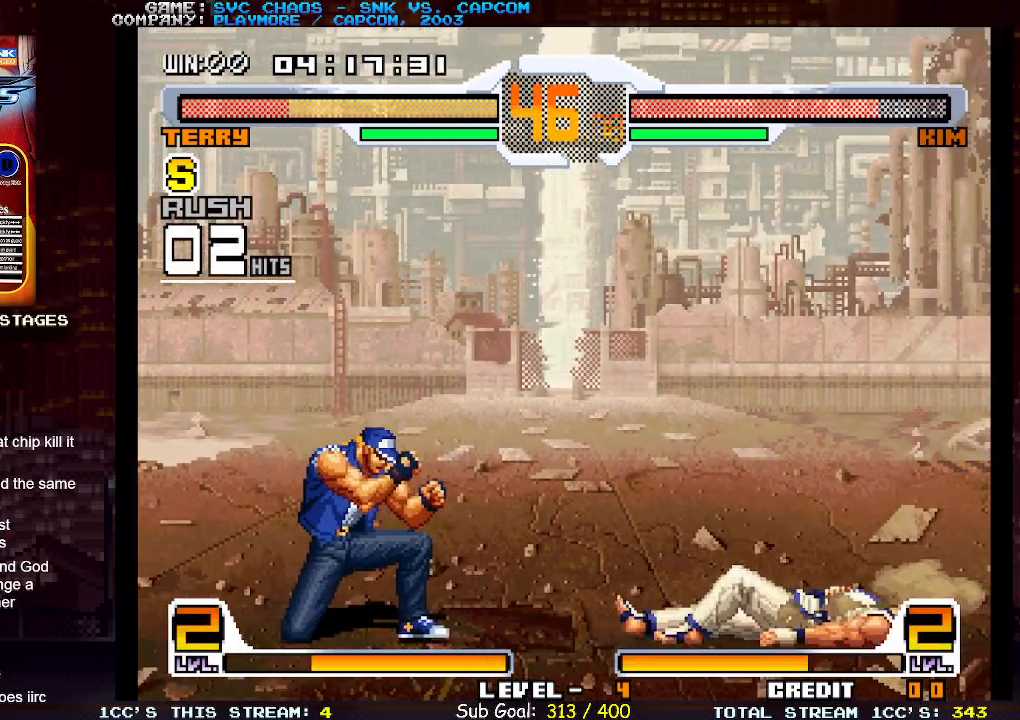
{"buttons": [], "left_stick": "up", "events": [[350, "left_stick", "up"], [367, "SQUARE", "down"], [433, "SQUARE", "up"]]}
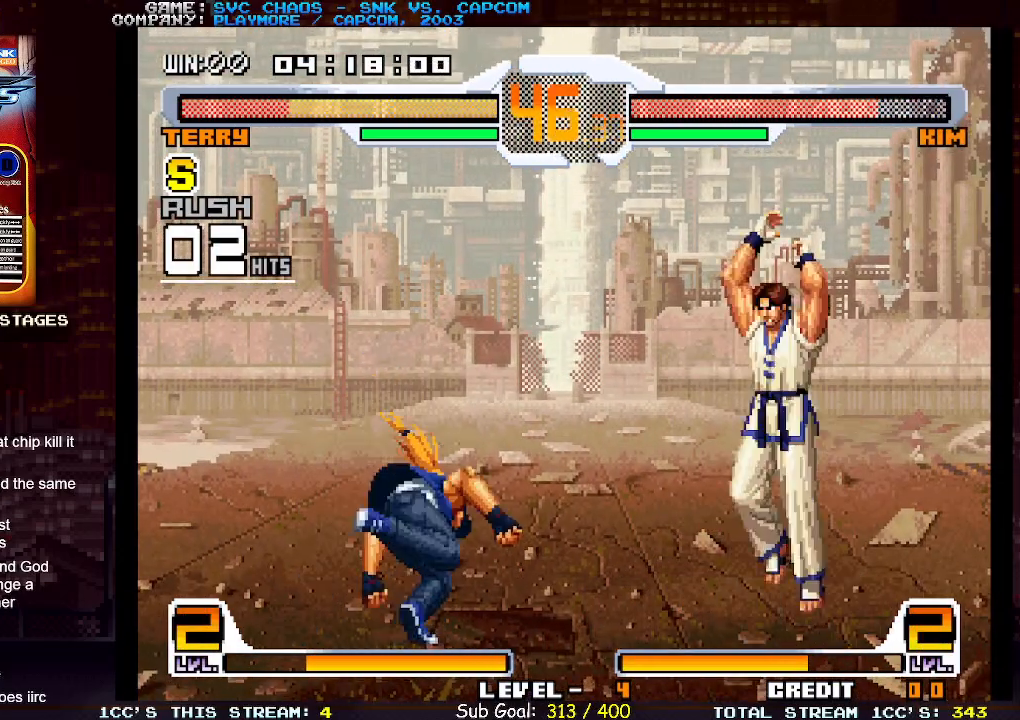
{"buttons": [], "left_stick": "down", "events": [[50, "left_stick", "down"]]}
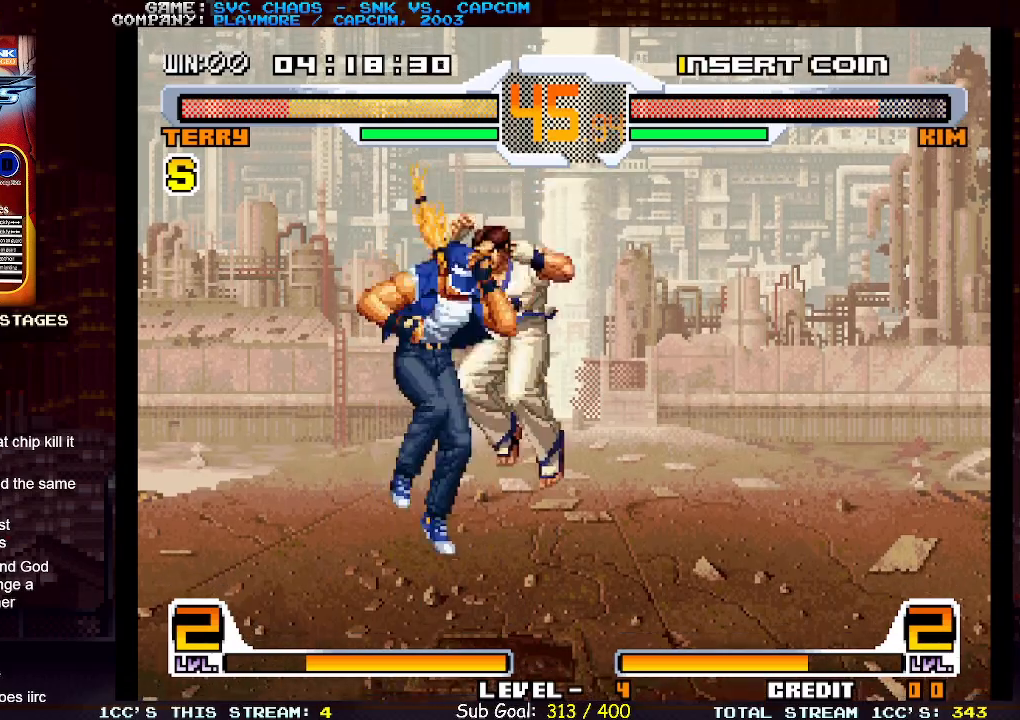
{"buttons": [], "left_stick": "down-left", "events": [[67, "left_stick", "down-left"]]}
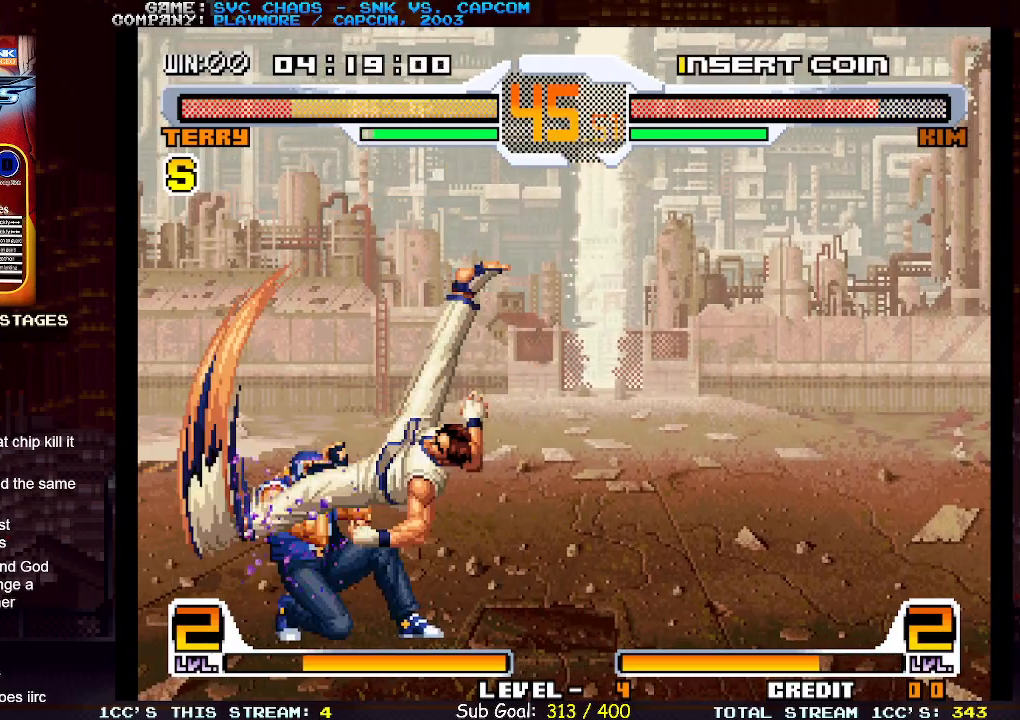
{"buttons": [], "left_stick": "down-left", "events": []}
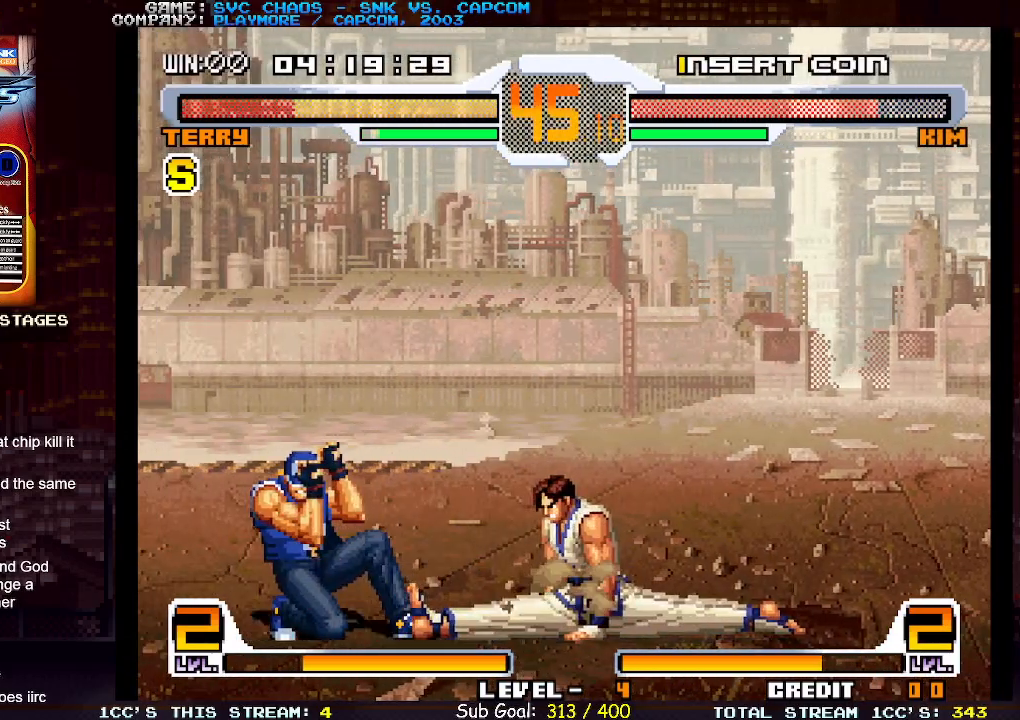
{"buttons": [], "left_stick": "down-left", "events": [[283, "left_stick", "right"], [333, "SQUARE", "down"], [333, "left_stick", "up"], [383, "SQUARE", "up"], [467, "left_stick", "down-left"]]}
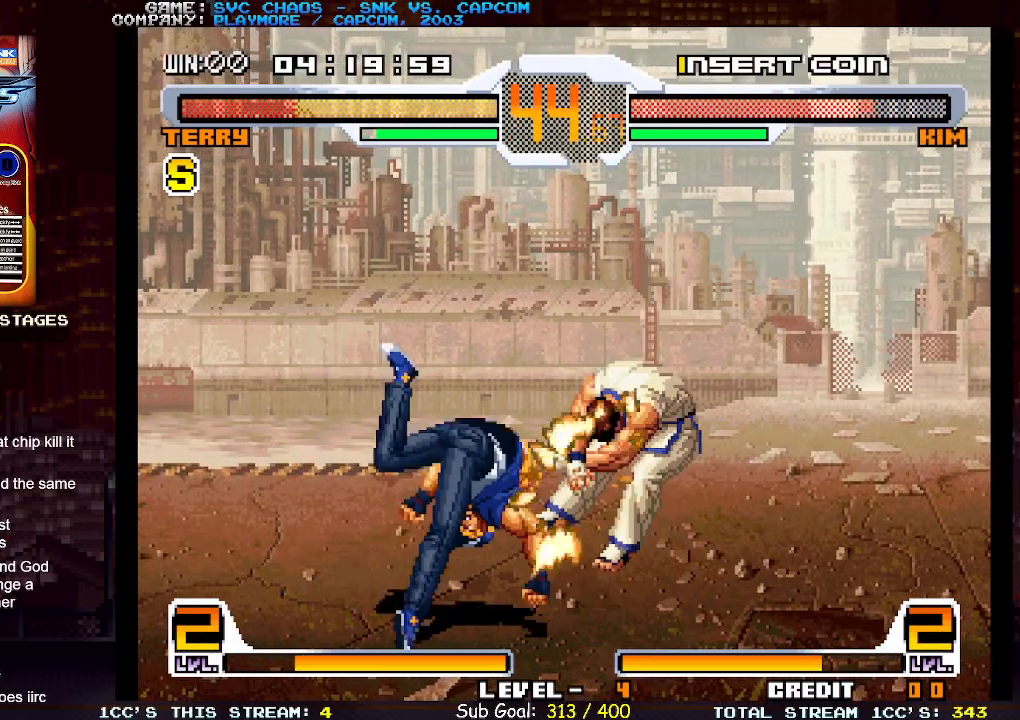
{"buttons": [], "left_stick": "down-left", "events": []}
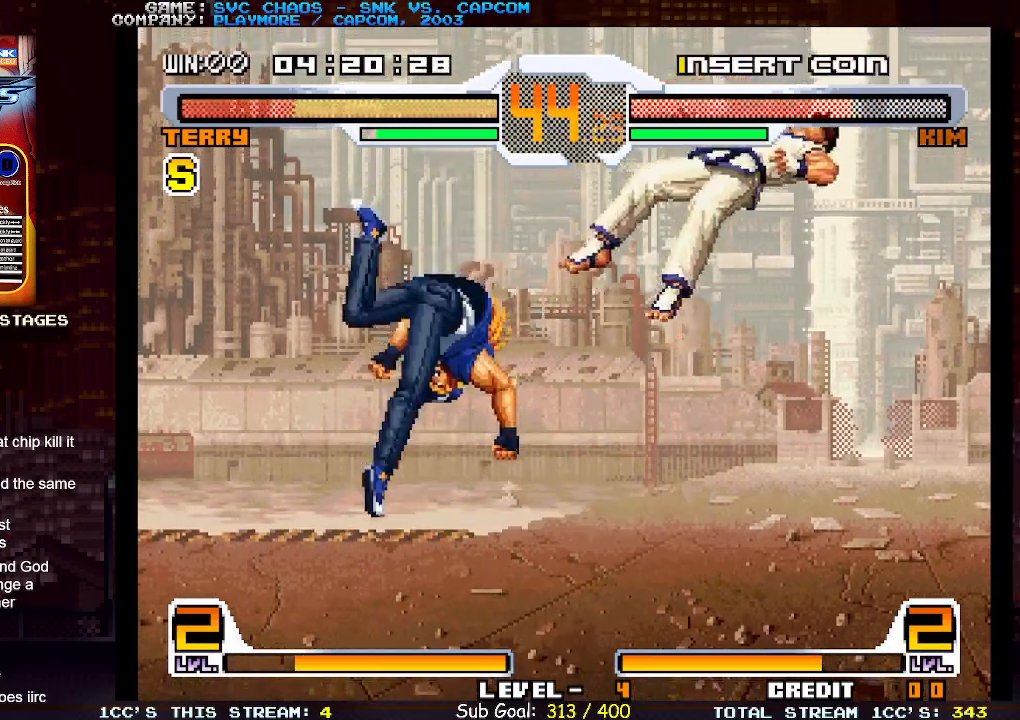
{"buttons": [], "left_stick": "down-left", "events": []}
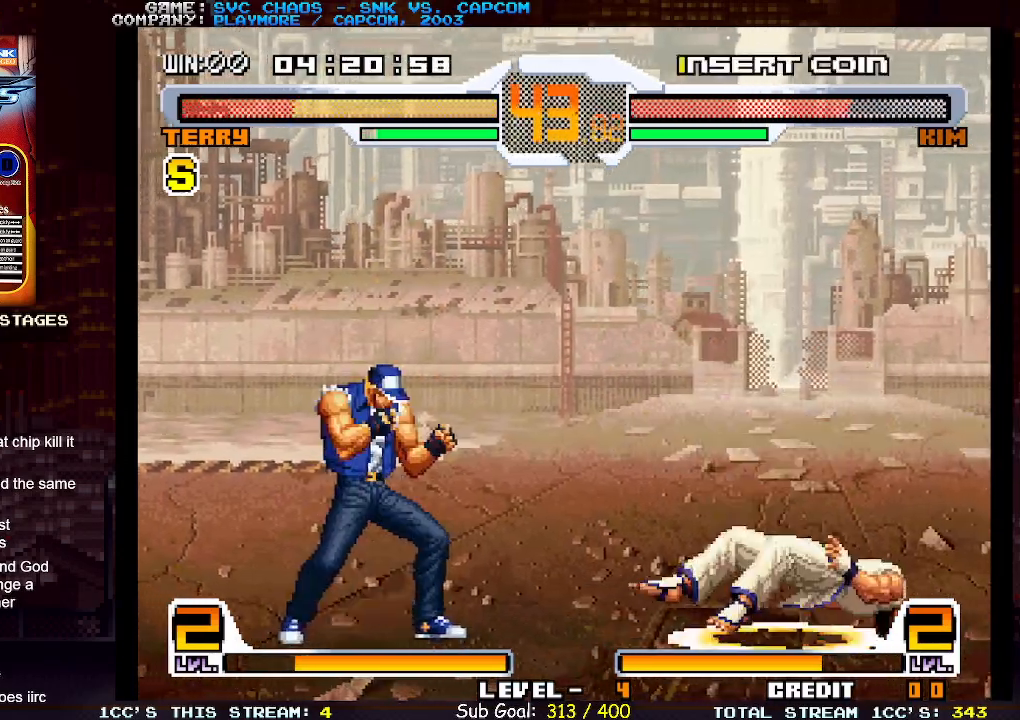
{"buttons": [], "left_stick": "down-left", "events": []}
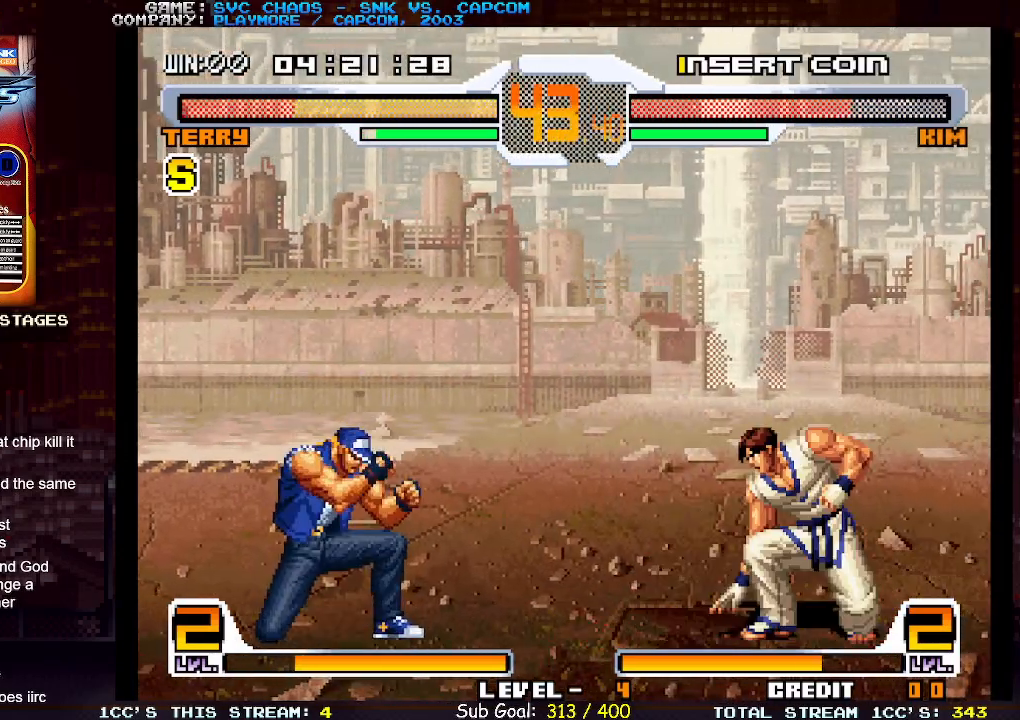
{"buttons": [], "left_stick": "down-left", "events": [[267, "left_stick", "up"], [283, "SQUARE", "down"], [350, "SQUARE", "up"], [417, "left_stick", "down-left"]]}
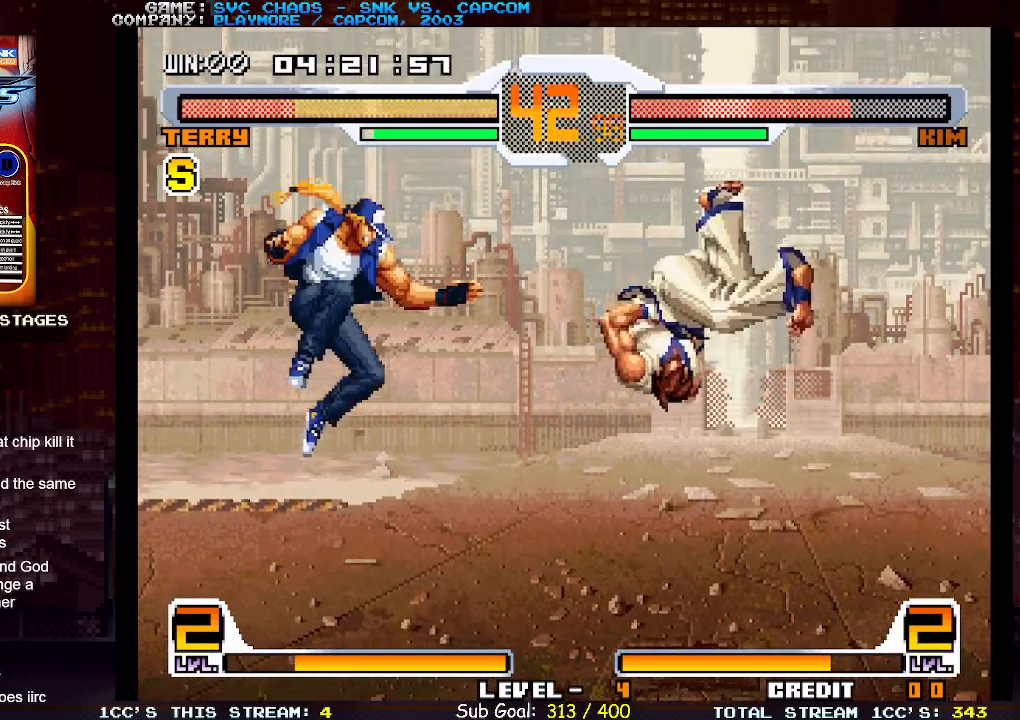
{"buttons": [], "left_stick": "down-left", "events": []}
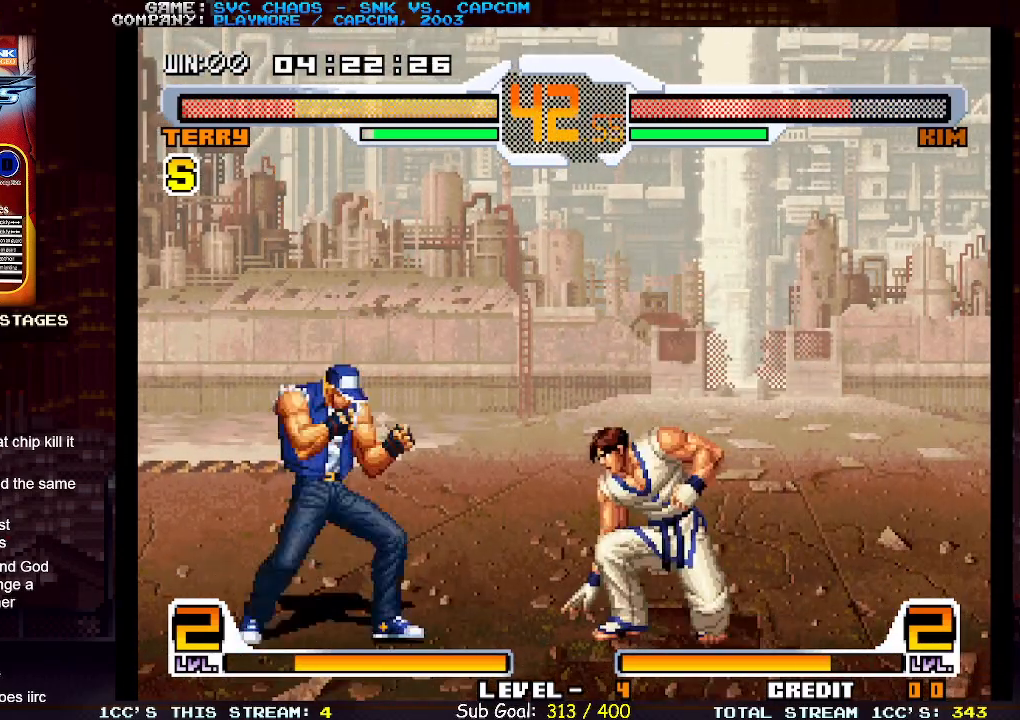
{"buttons": [], "left_stick": "down-left", "events": [[50, "SQUARE", "down"], [83, "SQUARE", "up"]]}
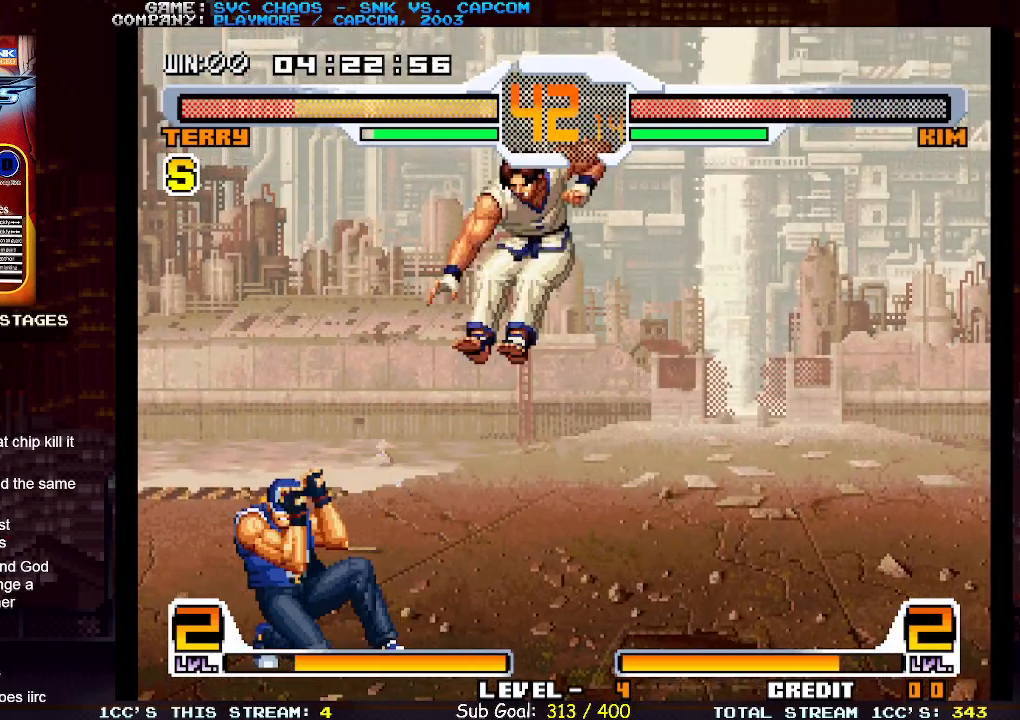
{"buttons": [], "left_stick": "down-left", "events": [[117, "left_stick", "up"], [150, "SQUARE", "down"], [200, "SQUARE", "up"], [200, "left_stick", "center"], [267, "left_stick", "down-left"]]}
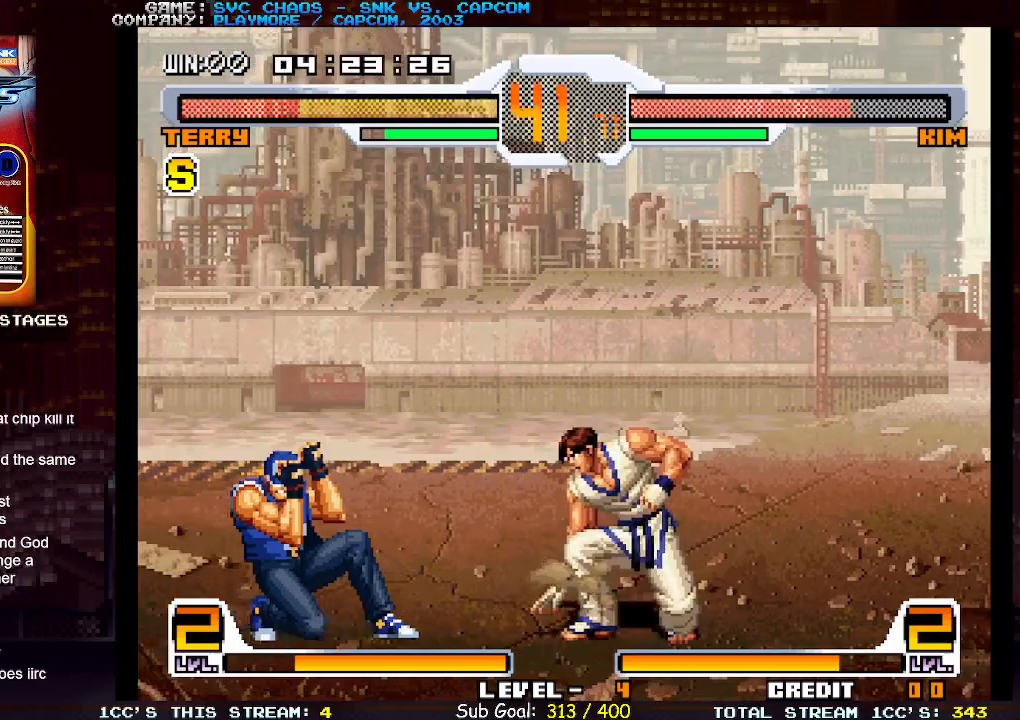
{"buttons": [], "left_stick": "down-left", "events": [[117, "CIRCLE", "down"], [250, "CIRCLE", "up"]]}